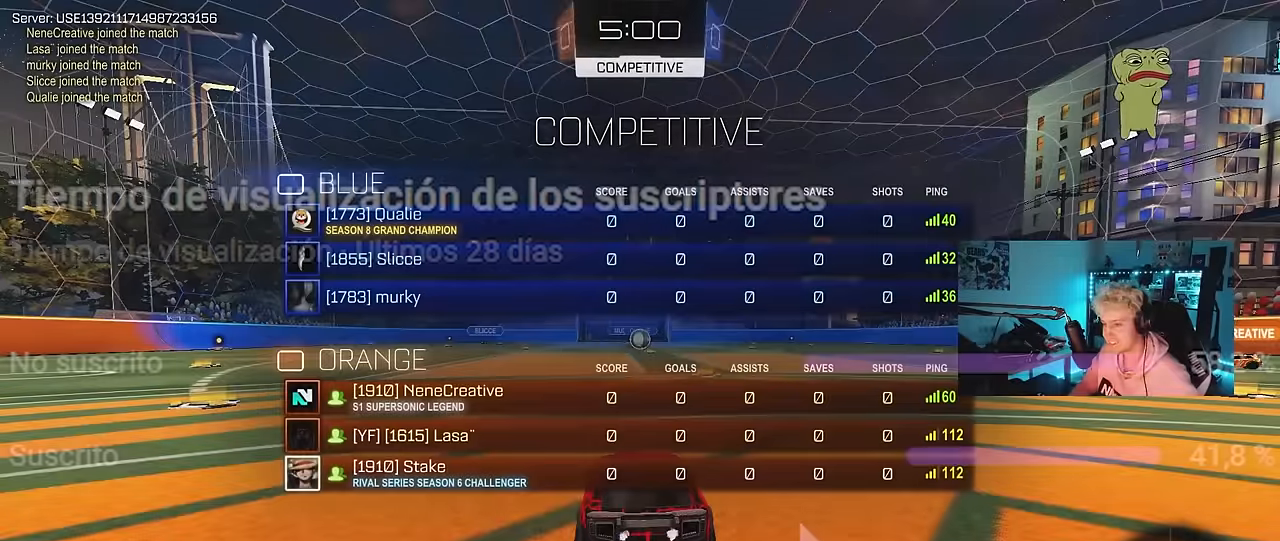
Gameplay with keyboard and mouse; each line is a JSON object with the keys and mouse buttons held at the frame after it. "events" lists presses ("down") and releases ("up") of "1", "2", "3", "4", "5", "a", "alt", "c", "caps_lock", "ctrl", "d", "e", "f", "g", "q", "r", "s", "shift", "space", "t", "tab", "v", "w", "x", "z", "mouse_left", "mouse_wheel" and "mouse_right" between this image and that frame as [ms after this image, input, new state], when the widget could be followed in between. "mouse_left", "mouse_wheel", "mouse_right" = the "left", "wheel", "right" buttons of the "mouse" list. No other keys are recorded. "wheel" means that the mouse wheel is clicked or scrolled. "mouse_move" is the direction in which the mouse moves at that frame (one of eight, or "still"), when it could be read.
{"keys": ["tab"], "mouse": [], "mouse_move": "still", "events": [[217, "mouse_wheel", "down"], [400, "mouse_wheel", "up"]]}
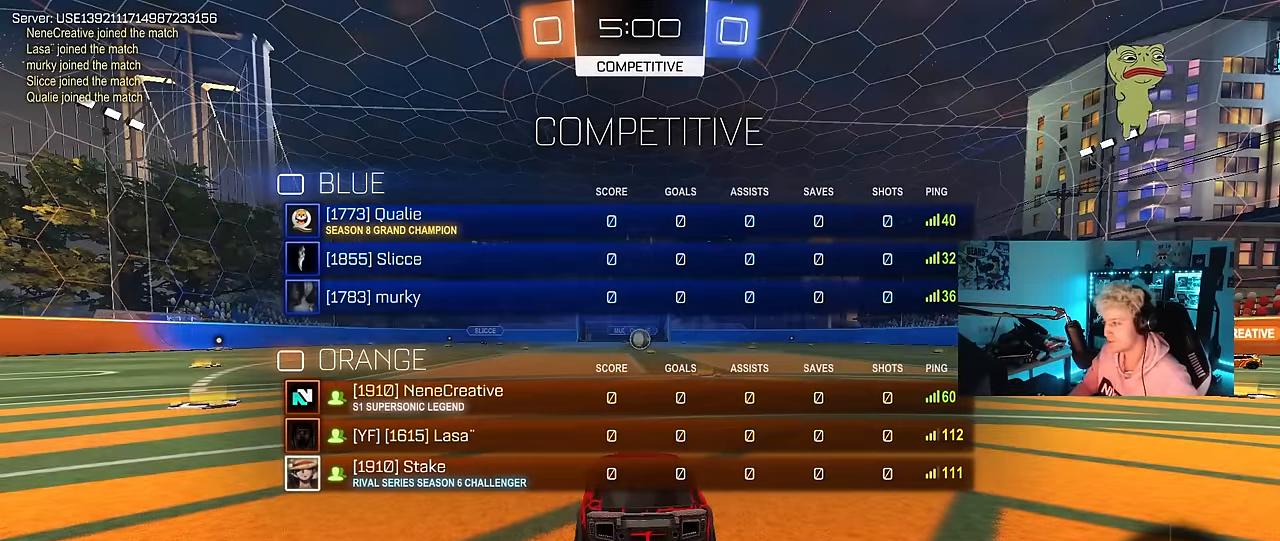
{"keys": ["tab", "w"], "mouse": [], "mouse_move": "right", "events": [[234, "w", "down"]]}
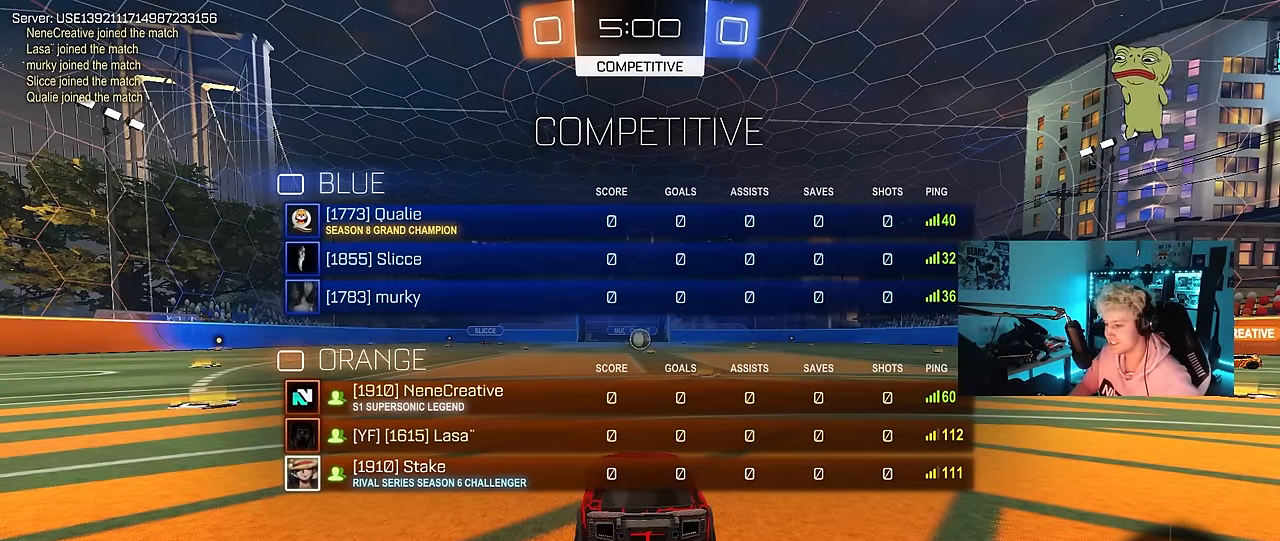
{"keys": ["d", "tab", "w"], "mouse": ["left"], "mouse_move": "right", "events": [[434, "d", "down"], [434, "mouse_left", "down"]]}
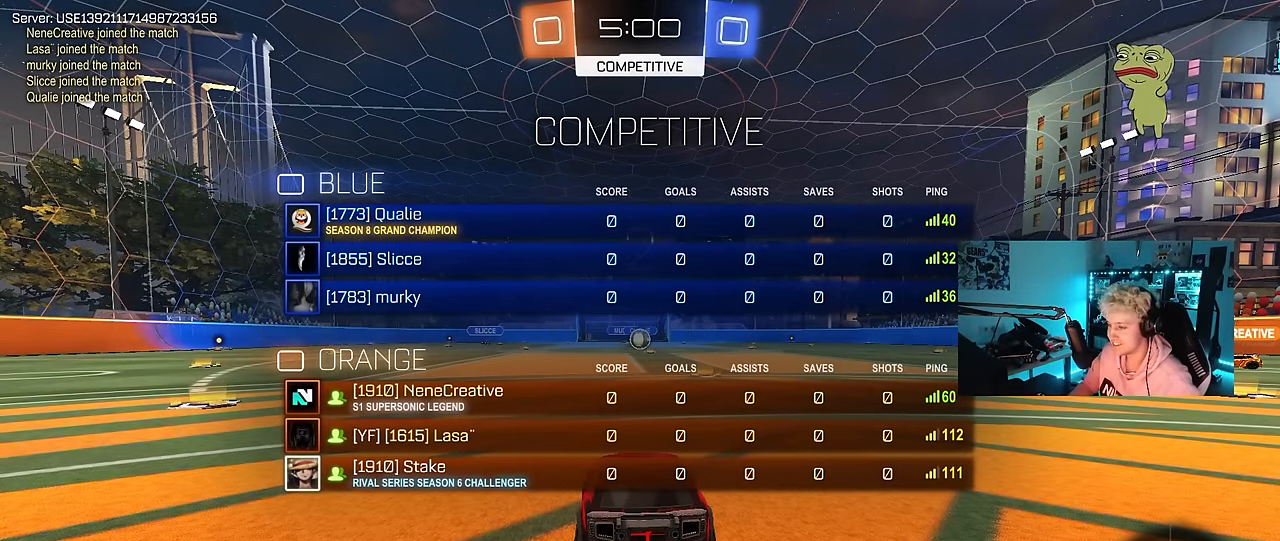
{"keys": ["tab", "w"], "mouse": [], "mouse_move": "still", "events": [[34, "d", "up"], [300, "d", "down"], [350, "d", "up"], [450, "mouse_left", "up"]]}
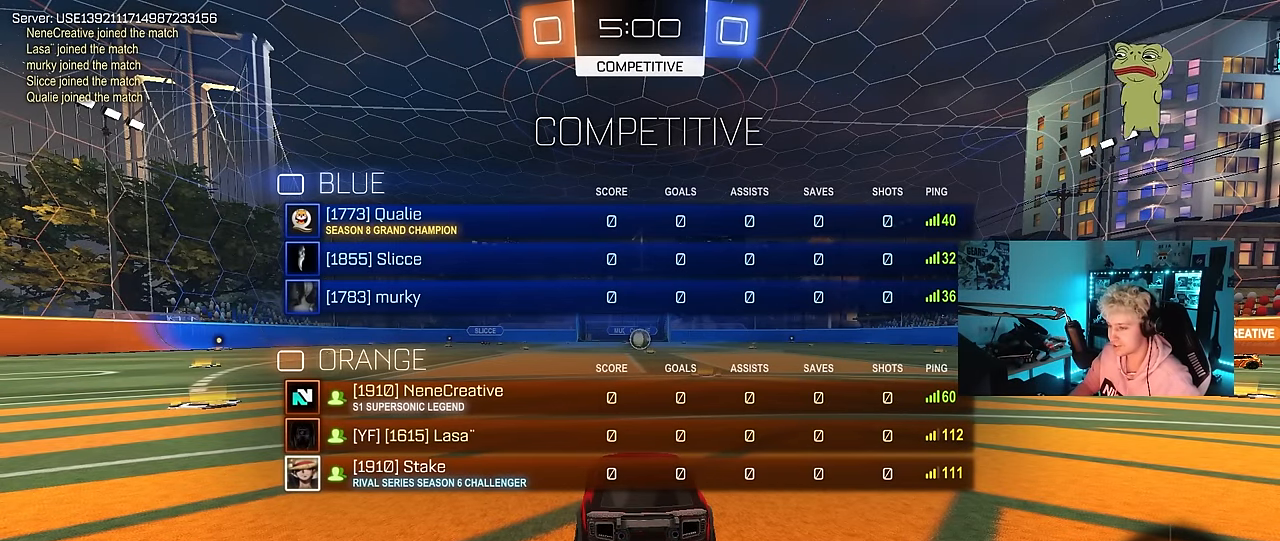
{"keys": ["d", "tab", "w"], "mouse": ["left"], "mouse_move": "down-right", "events": [[417, "mouse_left", "down"], [467, "d", "down"]]}
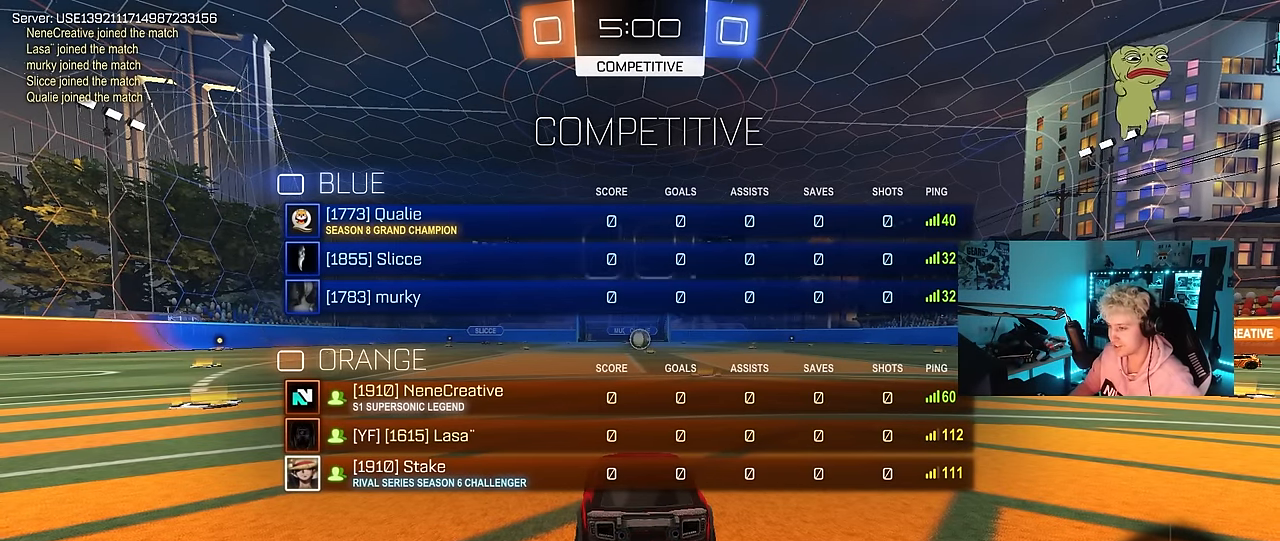
{"keys": ["tab", "w"], "mouse": [], "mouse_move": "right", "events": [[67, "d", "up"], [250, "mouse_right", "down"], [334, "mouse_right", "up"], [384, "mouse_right", "down"], [434, "mouse_left", "up"], [484, "mouse_right", "up"]]}
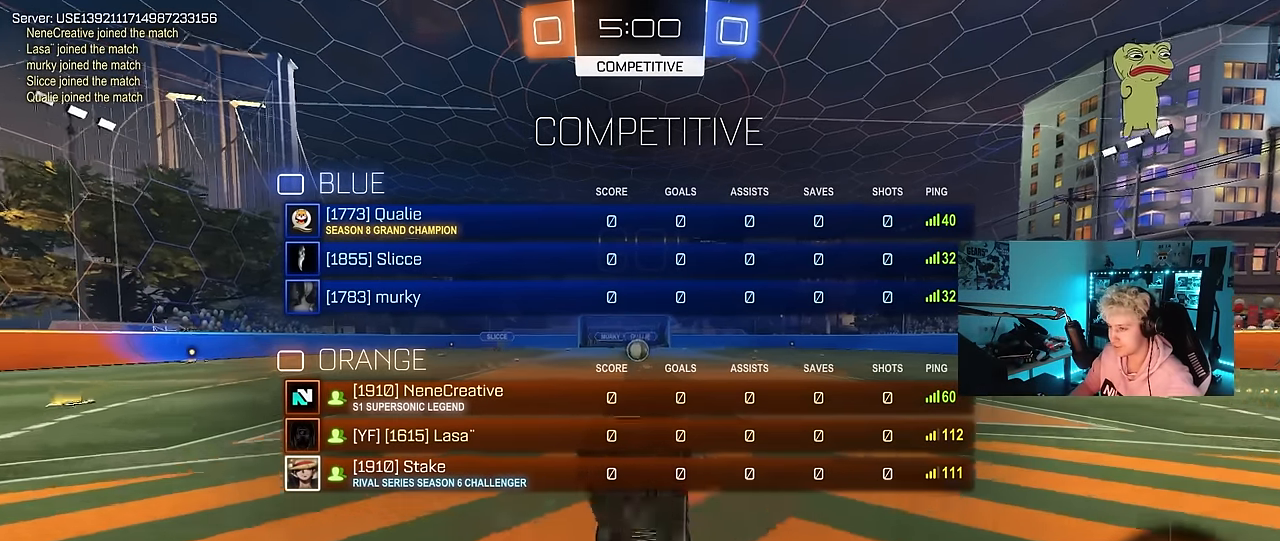
{"keys": [], "mouse": [], "mouse_move": "still", "events": [[317, "tab", "up"], [500, "w", "up"]]}
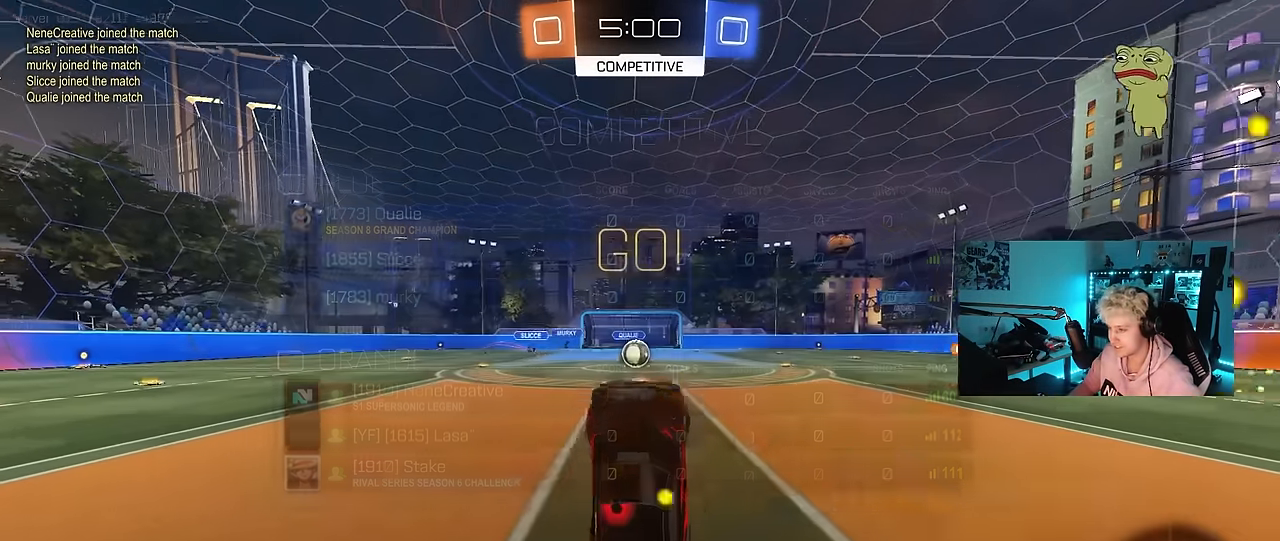
{"keys": ["a", "w"], "mouse": [], "mouse_move": "still", "events": [[367, "a", "down"], [367, "w", "down"]]}
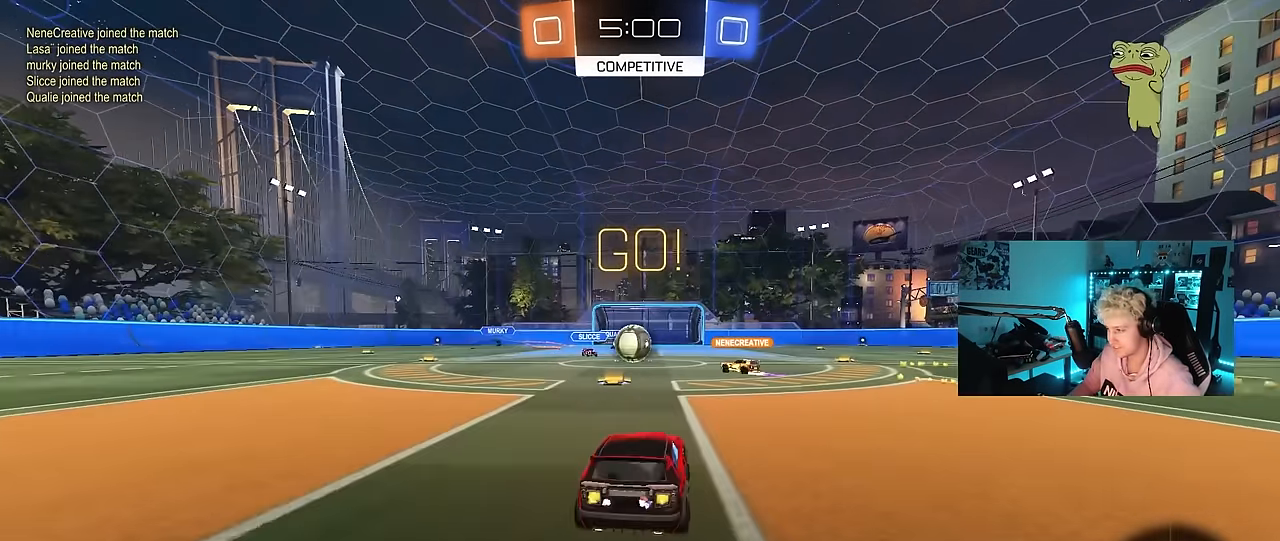
{"keys": ["a", "w"], "mouse": [], "mouse_move": "still", "events": [[50, "a", "up"], [384, "d", "down"], [484, "a", "down"], [484, "d", "up"]]}
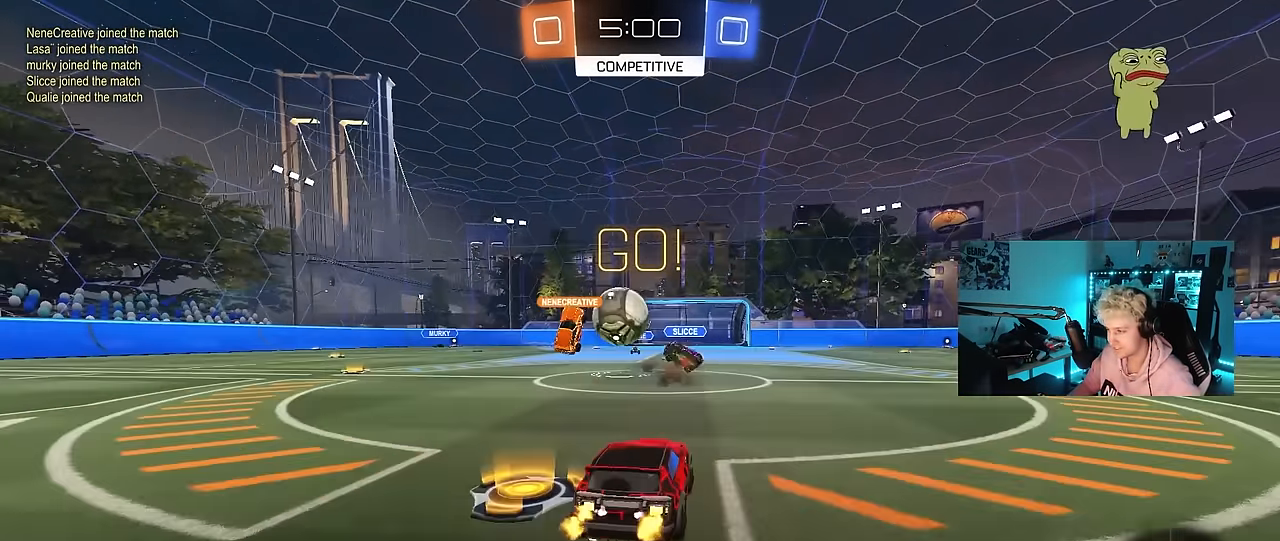
{"keys": ["d"], "mouse": ["left"], "mouse_move": "still", "events": [[167, "w", "up"], [217, "mouse_left", "down"], [267, "d", "down"], [267, "w", "down"], [300, "a", "up"], [350, "d", "up"], [350, "w", "up"], [400, "mouse_right", "down"], [450, "d", "down"], [500, "mouse_right", "up"]]}
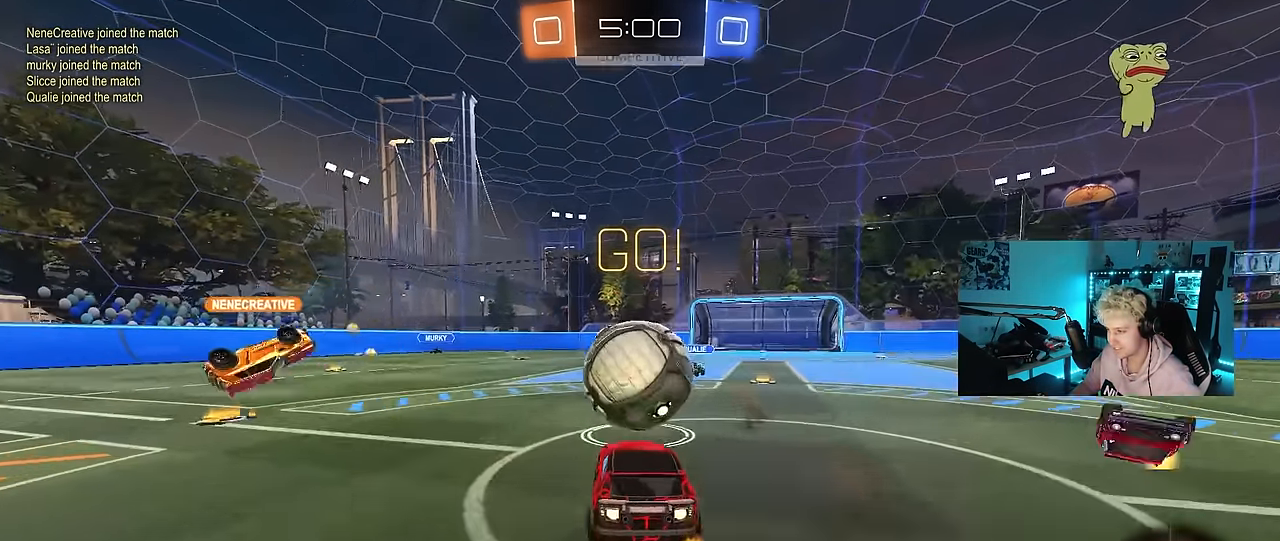
{"keys": ["a", "s", "shift", "w"], "mouse": ["left", "right"], "mouse_move": "down-left", "events": [[50, "d", "up"], [134, "a", "down"], [134, "w", "down"], [184, "shift", "down"], [284, "mouse_right", "down"], [417, "s", "down"]]}
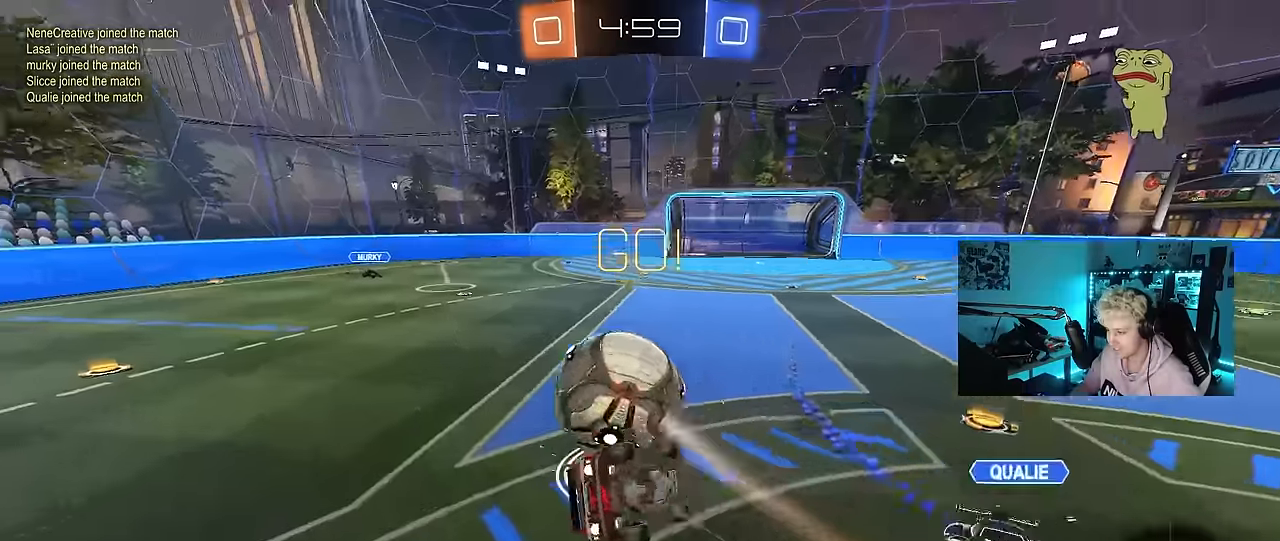
{"keys": ["a", "s"], "mouse": [], "mouse_move": "still", "events": [[17, "mouse_right", "up"], [67, "mouse_left", "up"], [100, "w", "up"], [300, "s", "up"], [483, "s", "down"], [483, "shift", "up"]]}
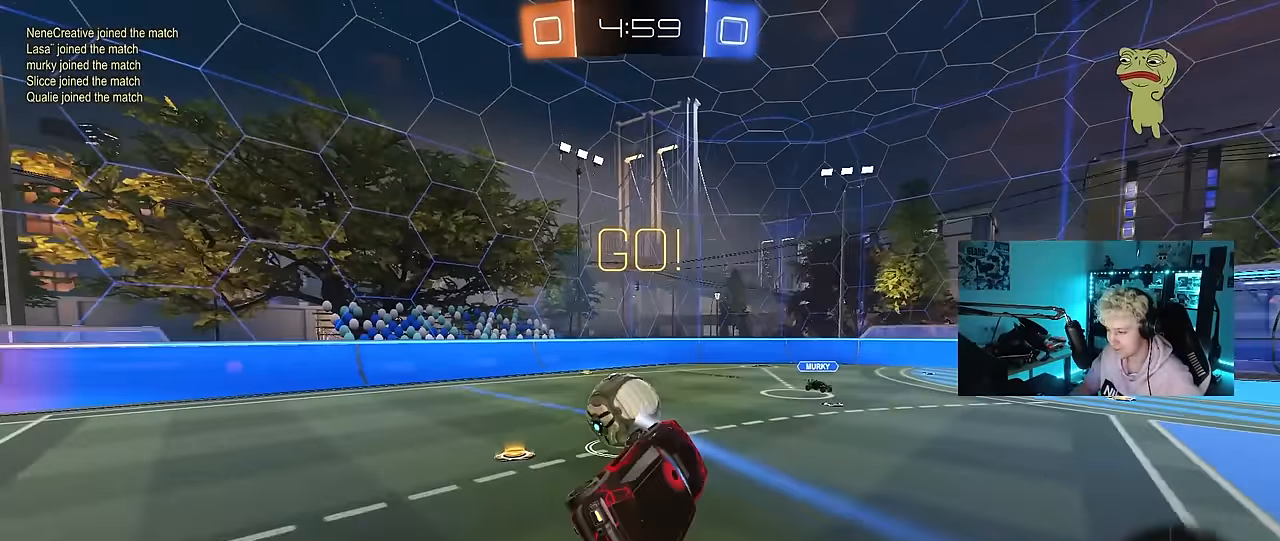
{"keys": ["d"], "mouse": [], "mouse_move": "still", "events": [[67, "mouse_left", "down"], [167, "a", "up"], [350, "s", "up"], [450, "d", "down"], [500, "mouse_left", "up"]]}
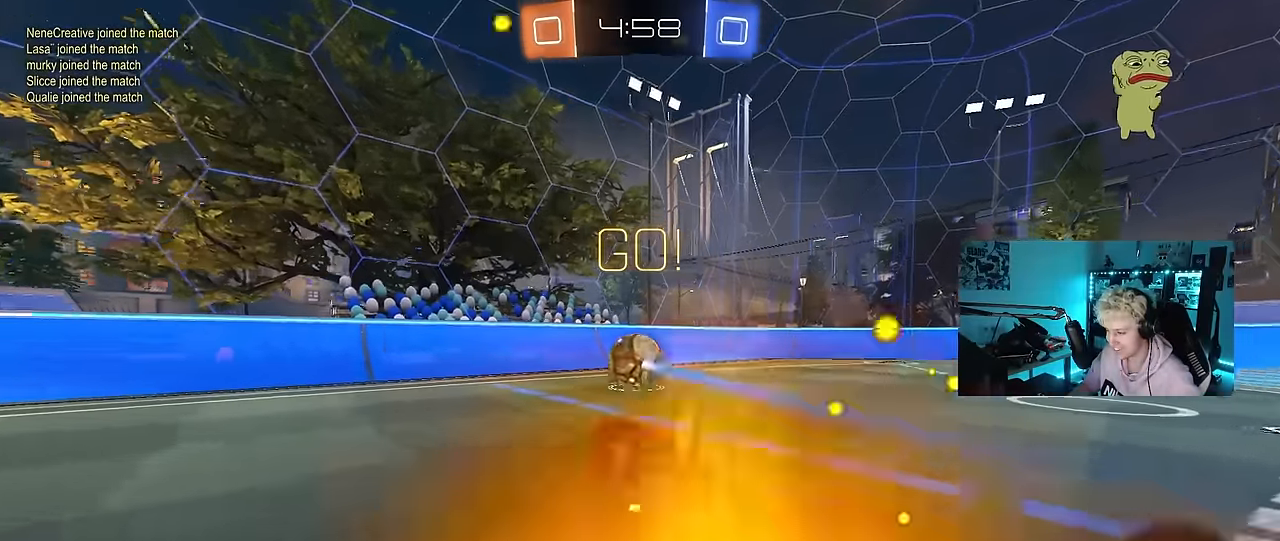
{"keys": ["a", "s", "shift"], "mouse": ["right"], "mouse_move": "down-left", "events": [[50, "w", "down"], [283, "mouse_right", "down"], [317, "a", "down"], [317, "d", "up"], [317, "shift", "down"], [467, "s", "down"], [467, "w", "up"]]}
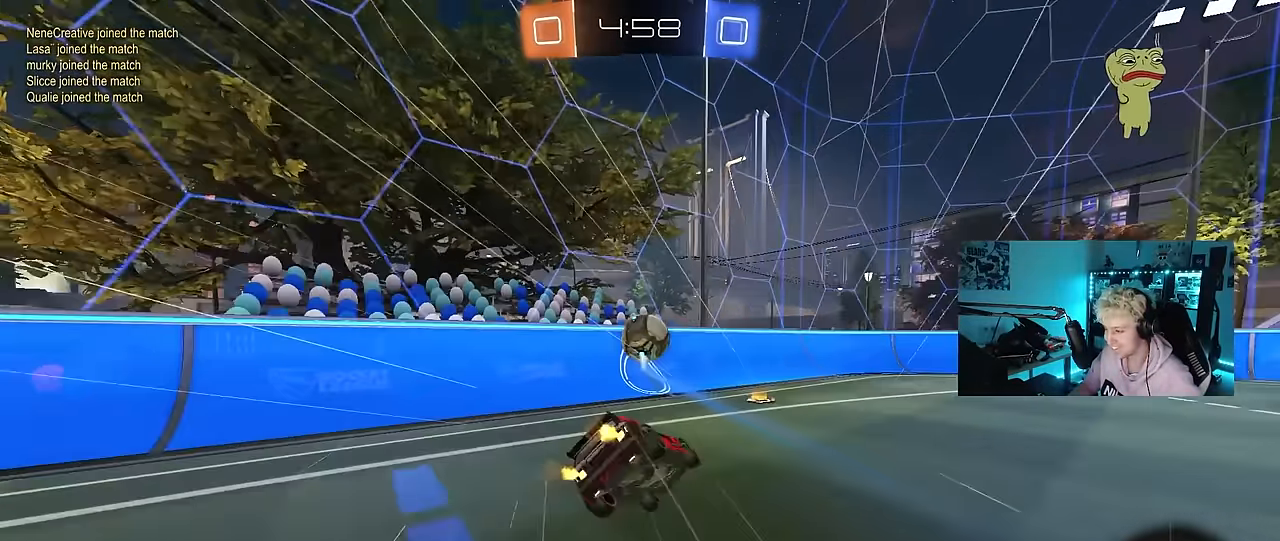
{"keys": ["a", "w"], "mouse": ["left"], "mouse_move": "still", "events": [[67, "mouse_right", "up"], [100, "s", "up"], [433, "mouse_left", "down"], [433, "w", "down"], [483, "shift", "up"]]}
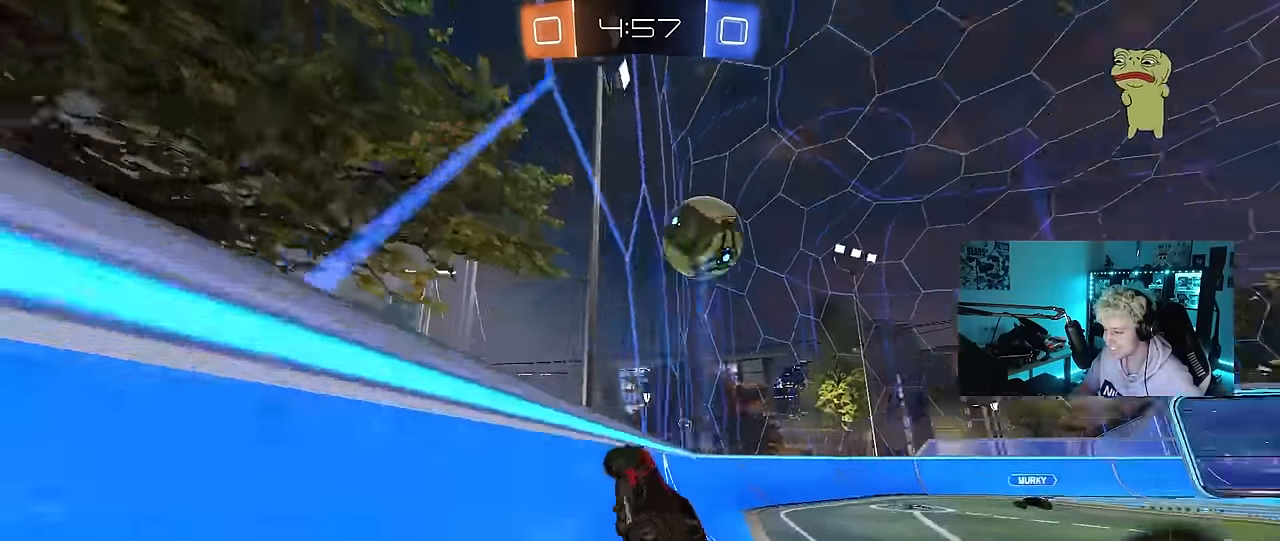
{"keys": ["w"], "mouse": [], "mouse_move": "still", "events": [[33, "a", "up"], [117, "mouse_left", "up"], [400, "a", "down"], [500, "a", "up"]]}
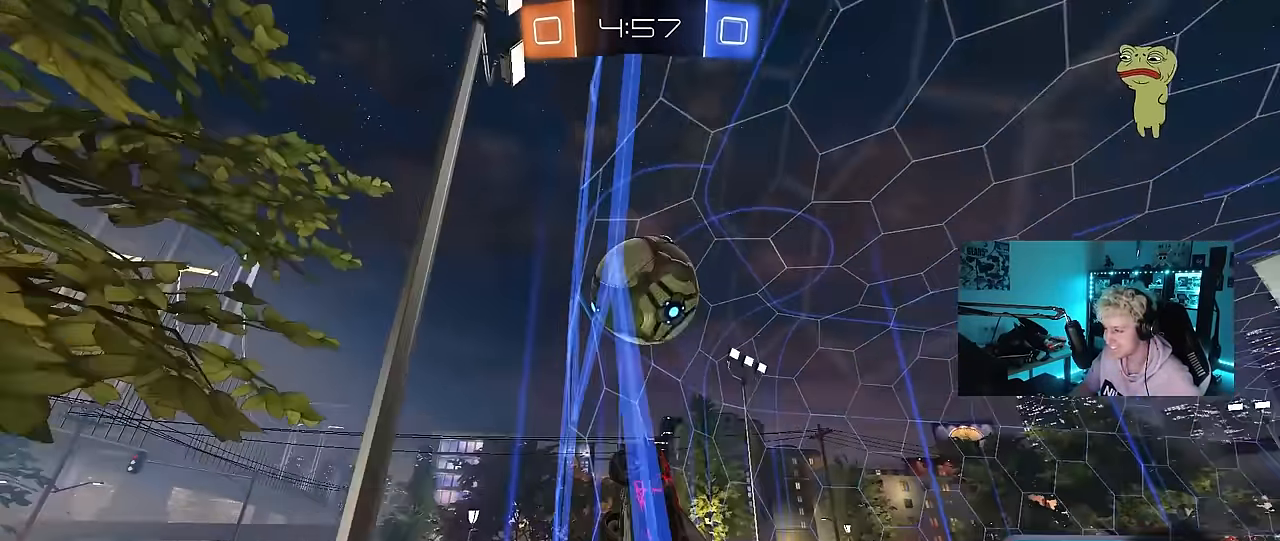
{"keys": ["a", "w"], "mouse": [], "mouse_move": "still", "events": [[133, "d", "down"], [367, "d", "up"], [467, "a", "down"]]}
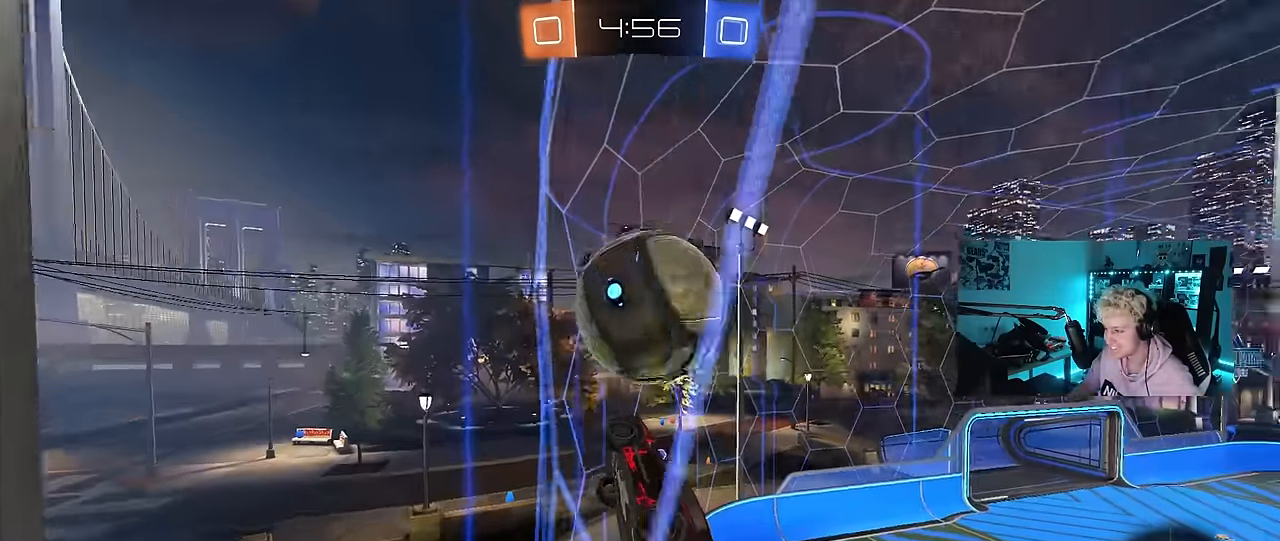
{"keys": ["d", "shift", "w"], "mouse": ["left", "right"], "mouse_move": "down", "events": [[17, "a", "up"], [100, "d", "down"], [150, "d", "up"], [200, "mouse_left", "down"], [200, "w", "up"], [250, "mouse_right", "down"], [250, "w", "down"], [300, "d", "down"], [383, "mouse_right", "up"], [383, "shift", "down"], [433, "mouse_right", "down"]]}
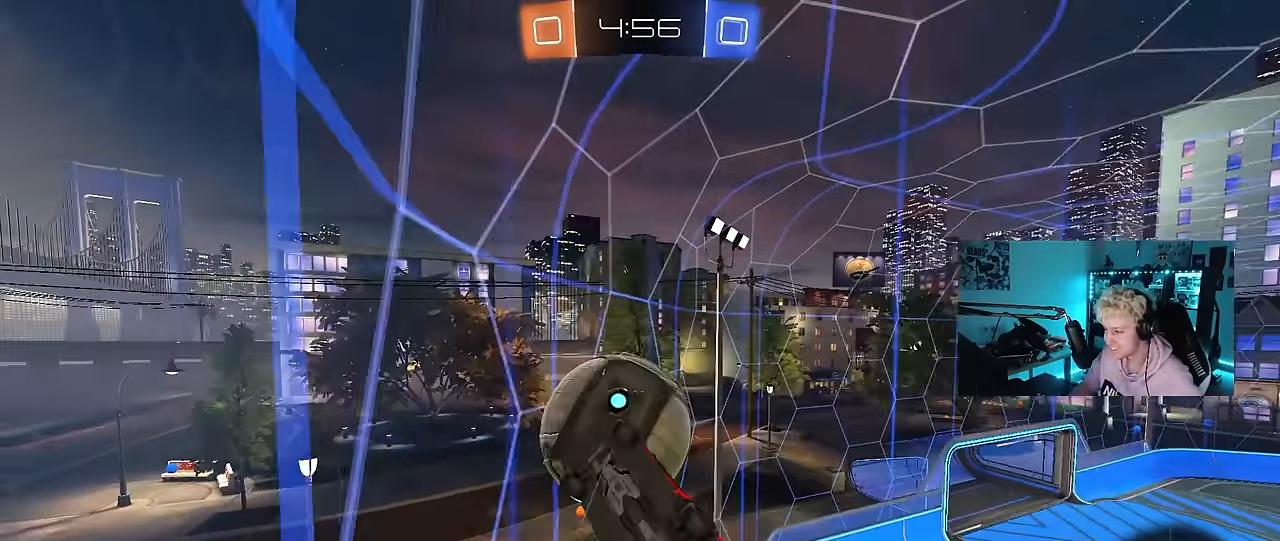
{"keys": ["d", "shift"], "mouse": [], "mouse_move": "still", "events": [[33, "s", "down"], [67, "w", "up"], [167, "mouse_left", "up"], [167, "mouse_right", "up"], [400, "s", "up"]]}
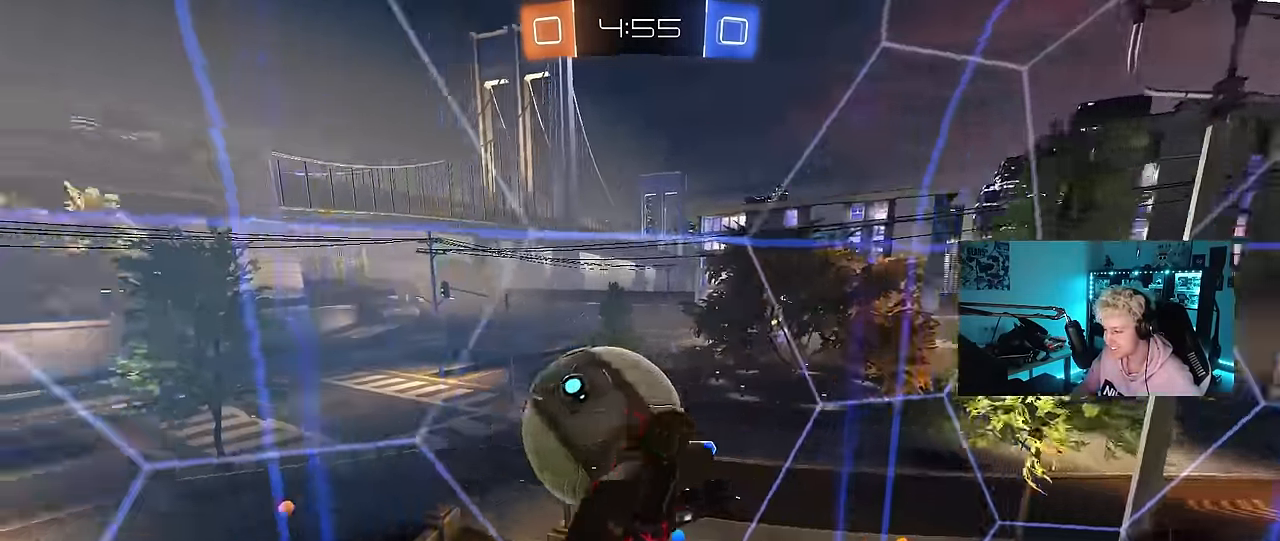
{"keys": ["d", "s", "shift"], "mouse": [], "mouse_move": "still", "events": [[83, "s", "down"], [133, "shift", "up"], [367, "shift", "down"]]}
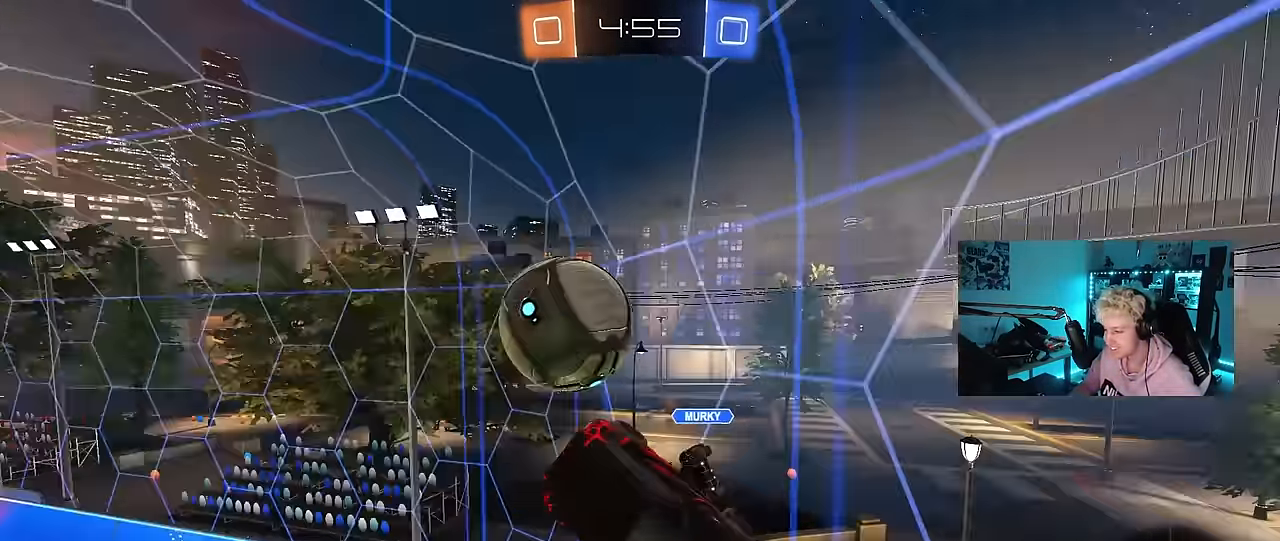
{"keys": ["tab", "w"], "mouse": [], "mouse_move": "still", "events": [[100, "a", "down"], [100, "d", "up"], [150, "shift", "up"], [200, "a", "up"], [250, "s", "up"], [300, "tab", "down"], [433, "w", "down"]]}
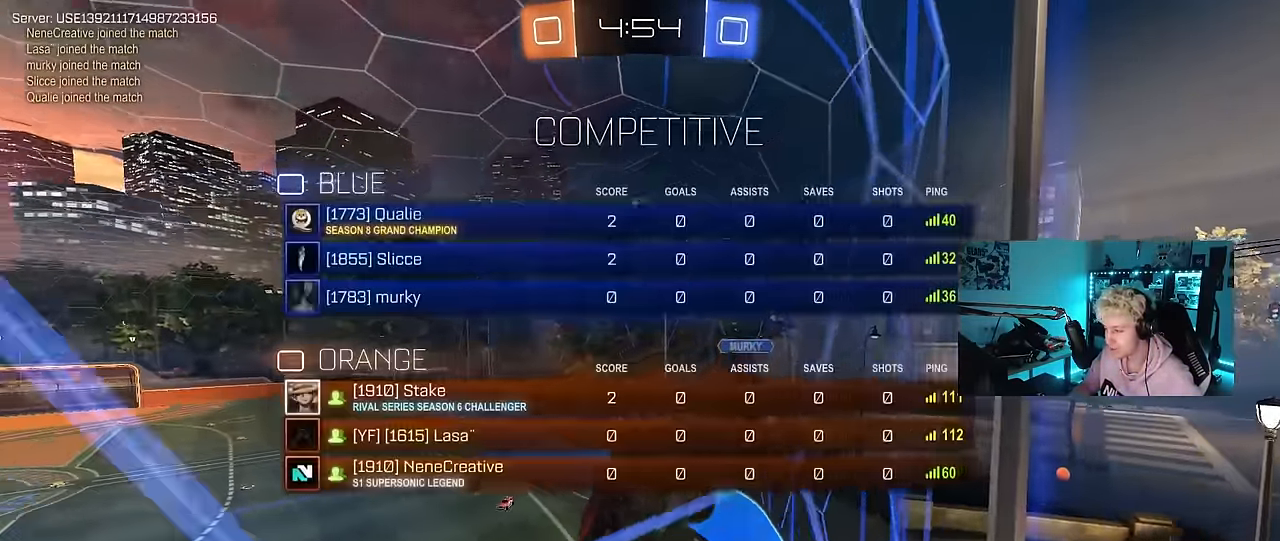
{"keys": ["a", "s", "shift", "space"], "mouse": ["right"], "mouse_move": "still", "events": [[67, "tab", "up"], [217, "a", "down"], [217, "mouse_right", "down"], [317, "w", "up"], [350, "s", "down"], [400, "shift", "down"], [500, "space", "down"]]}
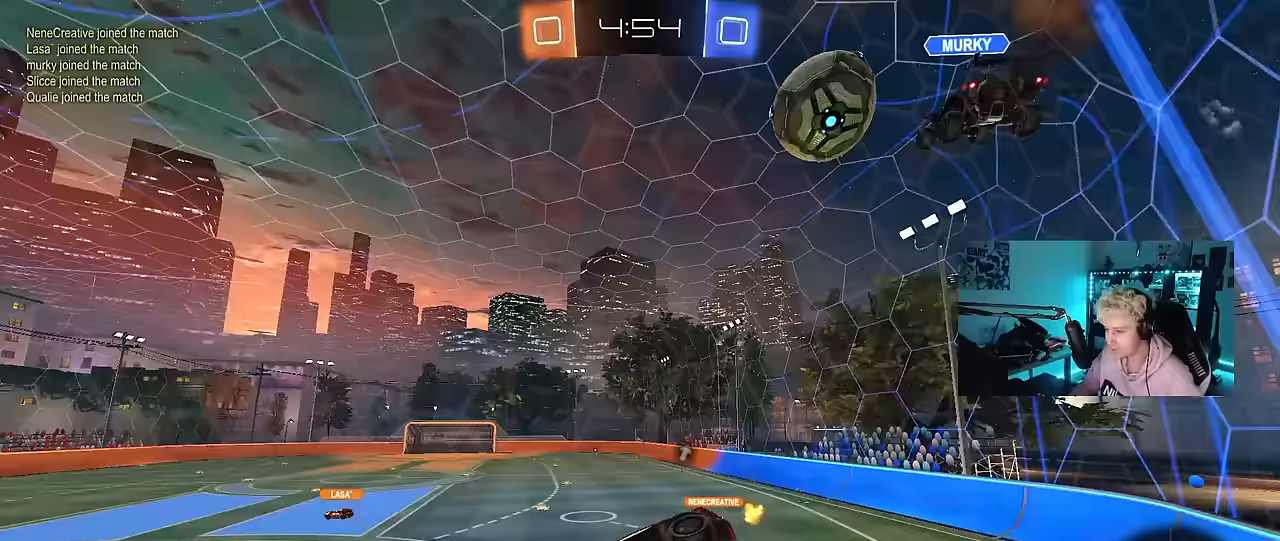
{"keys": ["d", "w"], "mouse": [], "mouse_move": "still", "events": [[50, "mouse_right", "up"], [83, "s", "up"], [133, "a", "up"], [133, "shift", "up"], [183, "space", "up"], [233, "w", "down"], [333, "mouse_right", "down"], [417, "d", "down"], [467, "mouse_right", "up"]]}
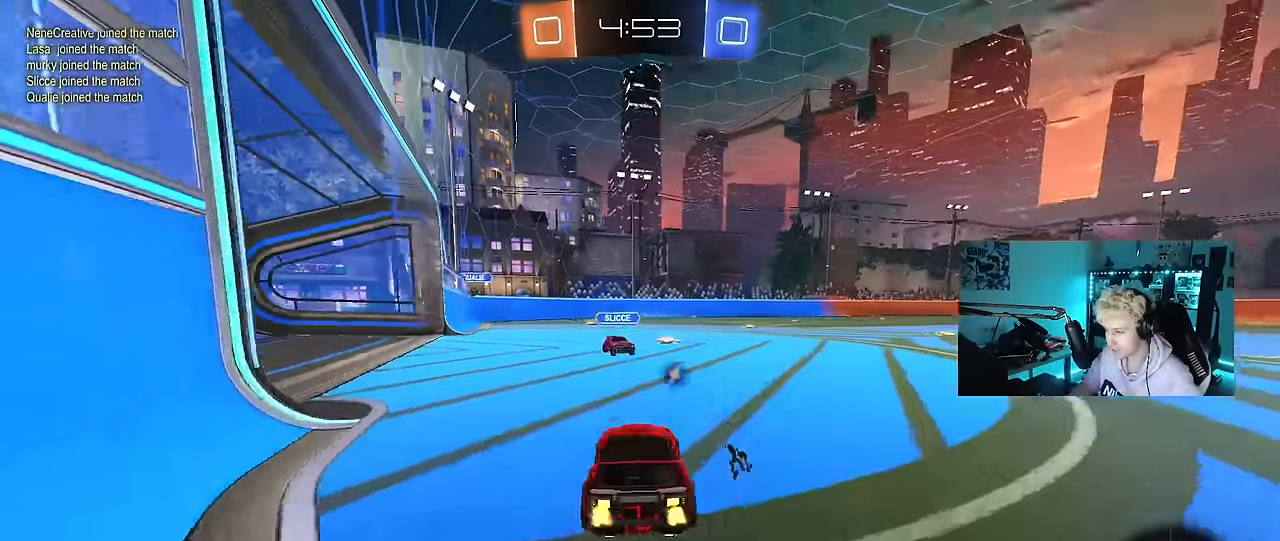
{"keys": ["d", "shift", "w"], "mouse": ["left", "right"], "mouse_move": "still", "events": [[50, "d", "up"], [300, "a", "down"], [350, "mouse_left", "down"], [350, "mouse_right", "down"], [383, "d", "down"], [433, "a", "up"], [433, "mouse_right", "up"], [433, "shift", "down"], [483, "mouse_right", "down"]]}
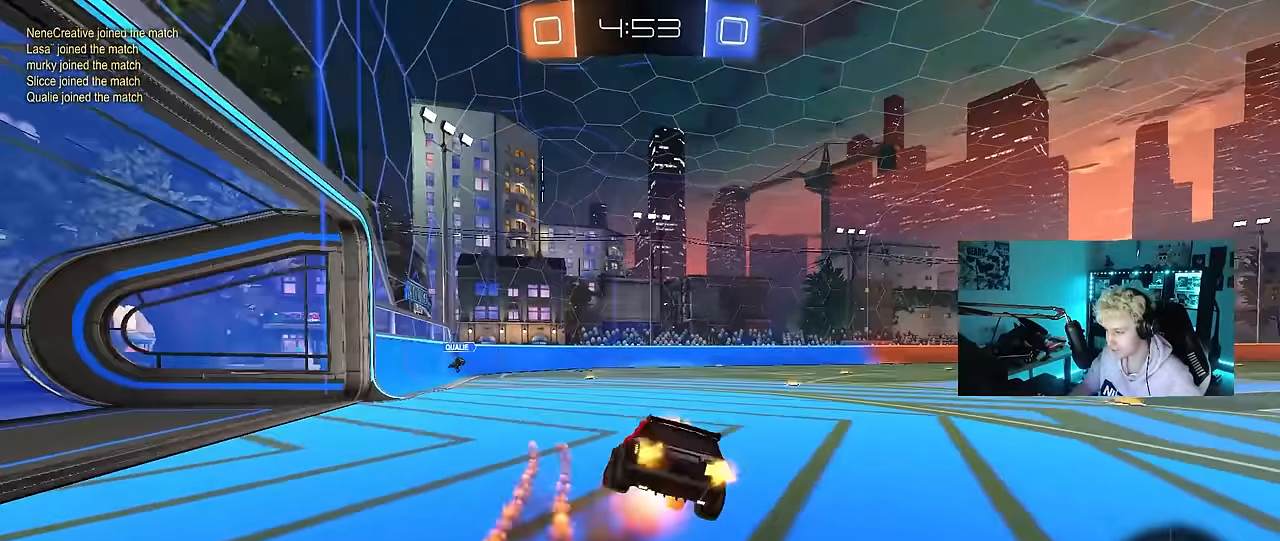
{"keys": ["d", "shift"], "mouse": [], "mouse_move": "still", "events": [[33, "mouse_left", "up"], [33, "s", "down"], [33, "w", "up"], [117, "mouse_right", "up"], [167, "space", "down"], [400, "s", "up"], [400, "space", "up"]]}
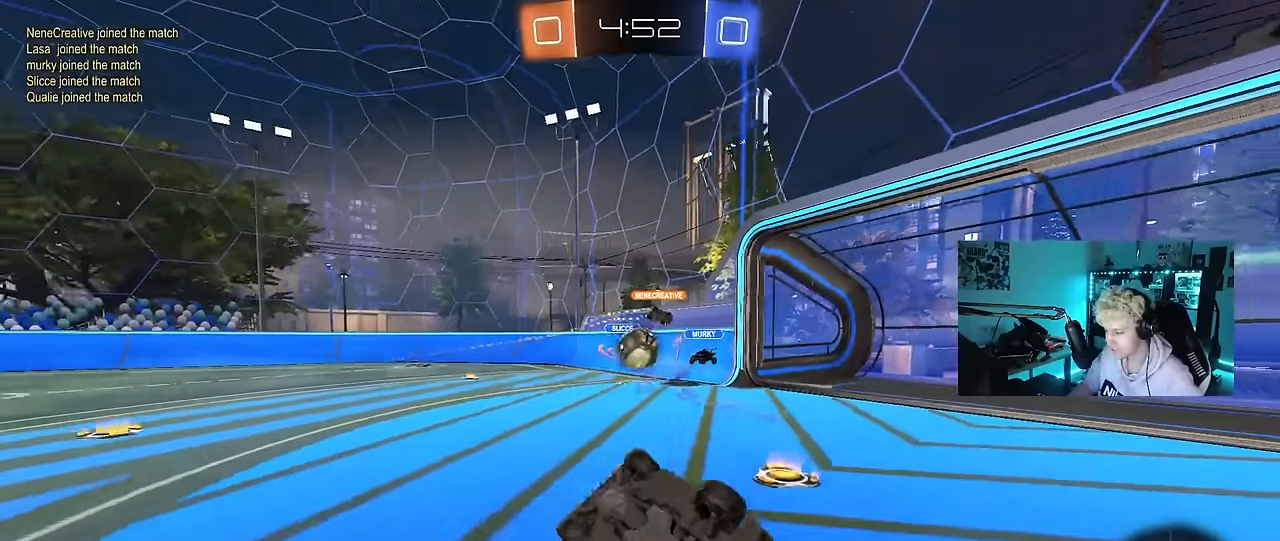
{"keys": ["w"], "mouse": ["left"], "mouse_move": "still", "events": [[50, "s", "down"], [283, "s", "up"], [283, "shift", "up"], [367, "d", "up"], [417, "mouse_left", "down"], [467, "w", "down"]]}
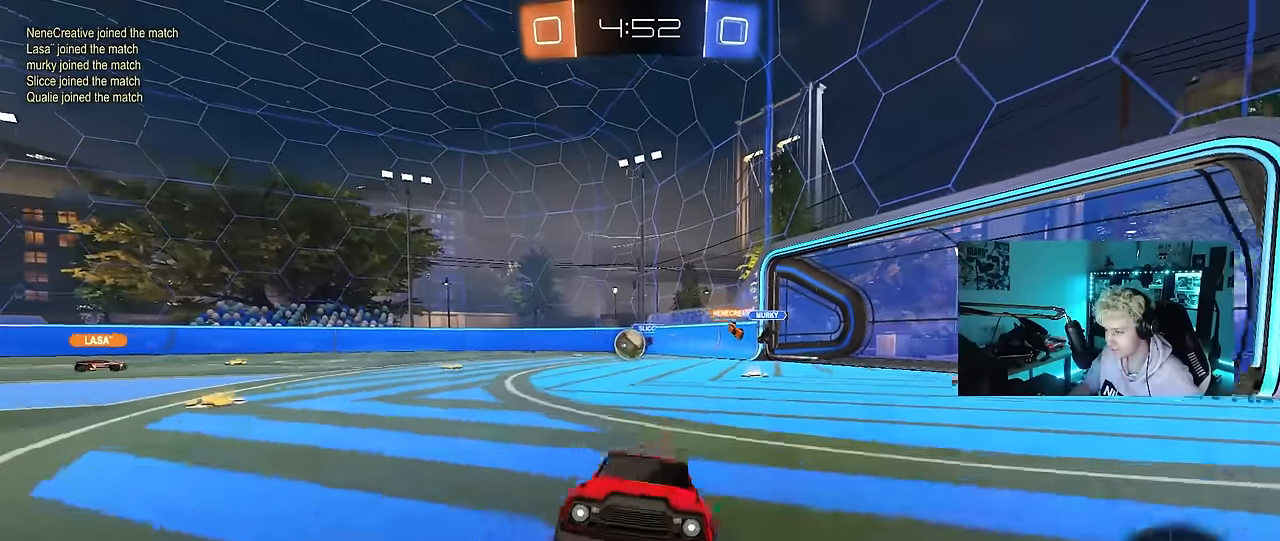
{"keys": ["w"], "mouse": ["left"], "mouse_move": "still", "events": [[67, "d", "down"], [383, "d", "up"]]}
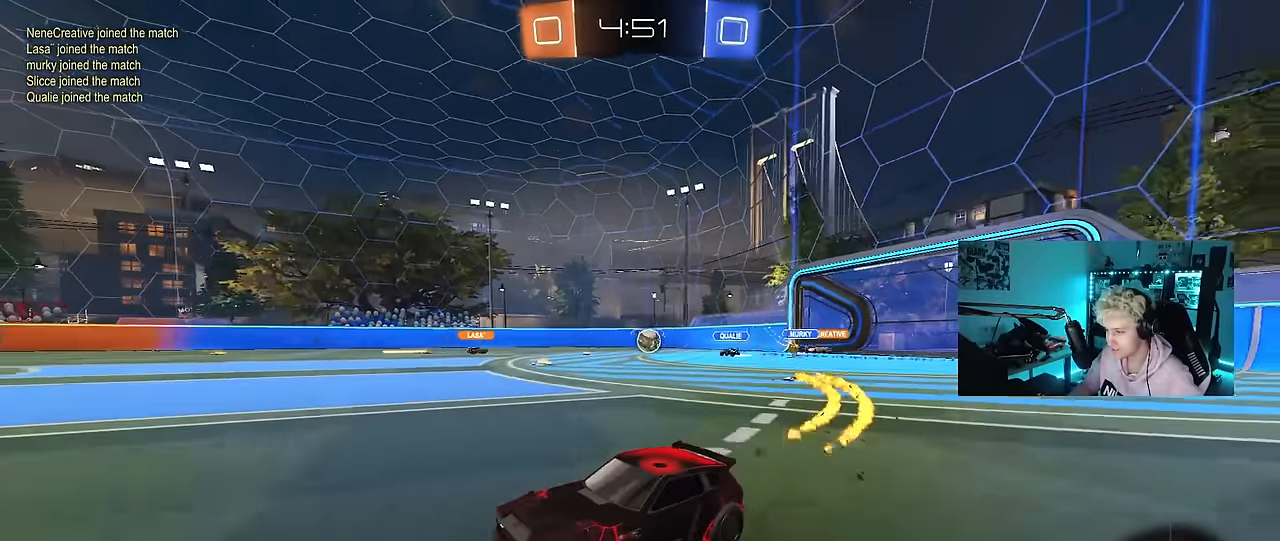
{"keys": ["d", "w"], "mouse": [], "mouse_move": "still", "events": [[117, "mouse_left", "up"], [450, "d", "down"]]}